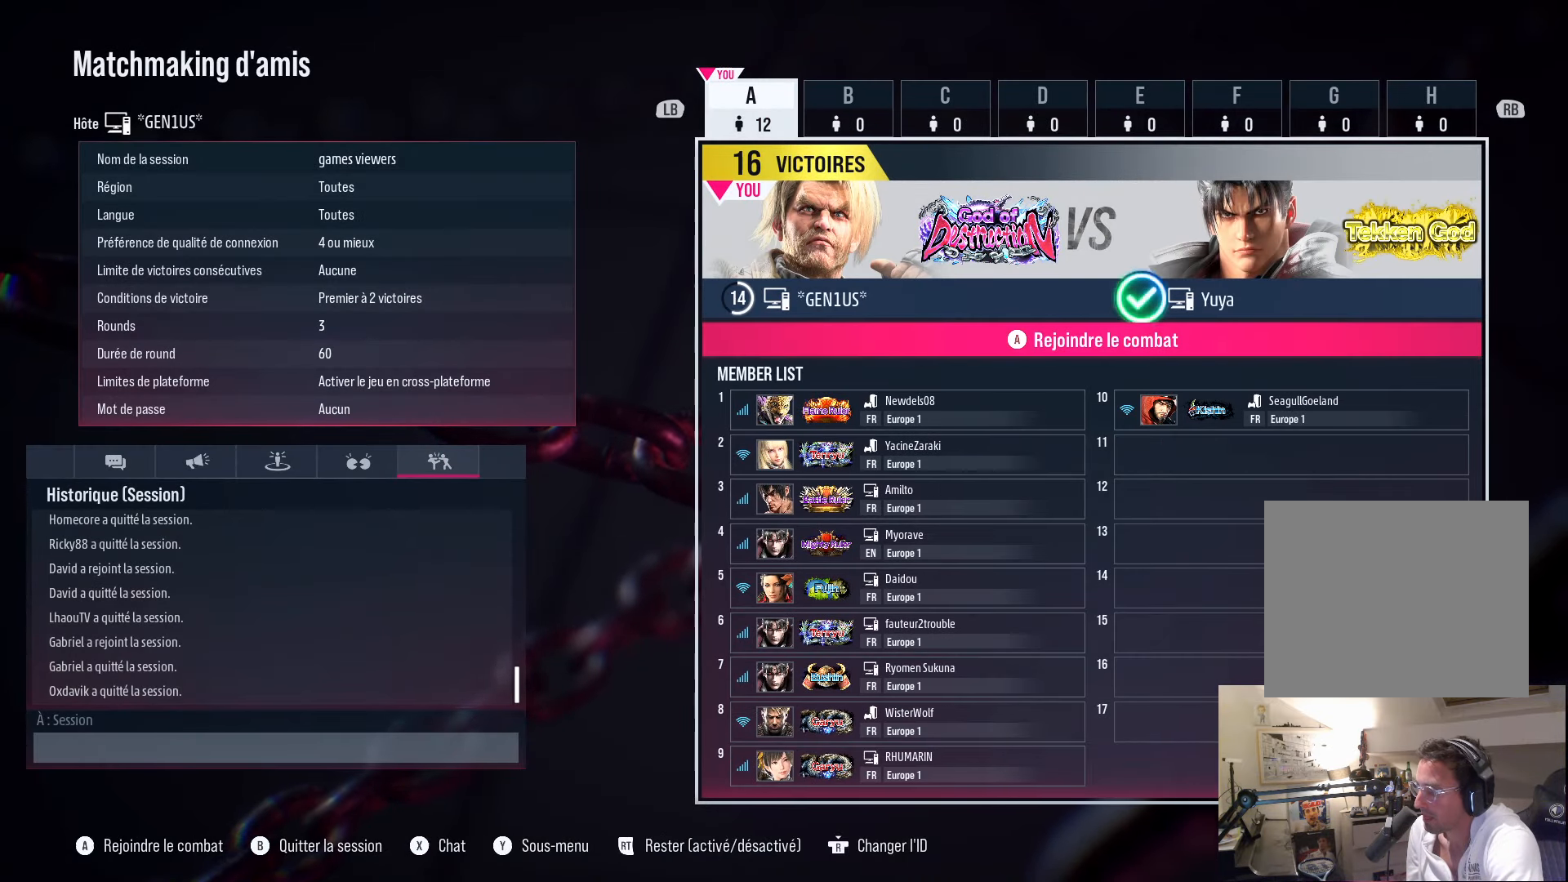
Gameplay with a controller (PlayStation layout); each line is a JSON object with the inputs held at the frame after it. "events" lists button and stick changes between this image and that frame as [ms after this image, input, new state], when the widget could be followed in between. Not read: L1.
{"buttons": ["CROSS"], "left_stick": "center", "right_stick": "center", "events": [[450, "CROSS", "down"]]}
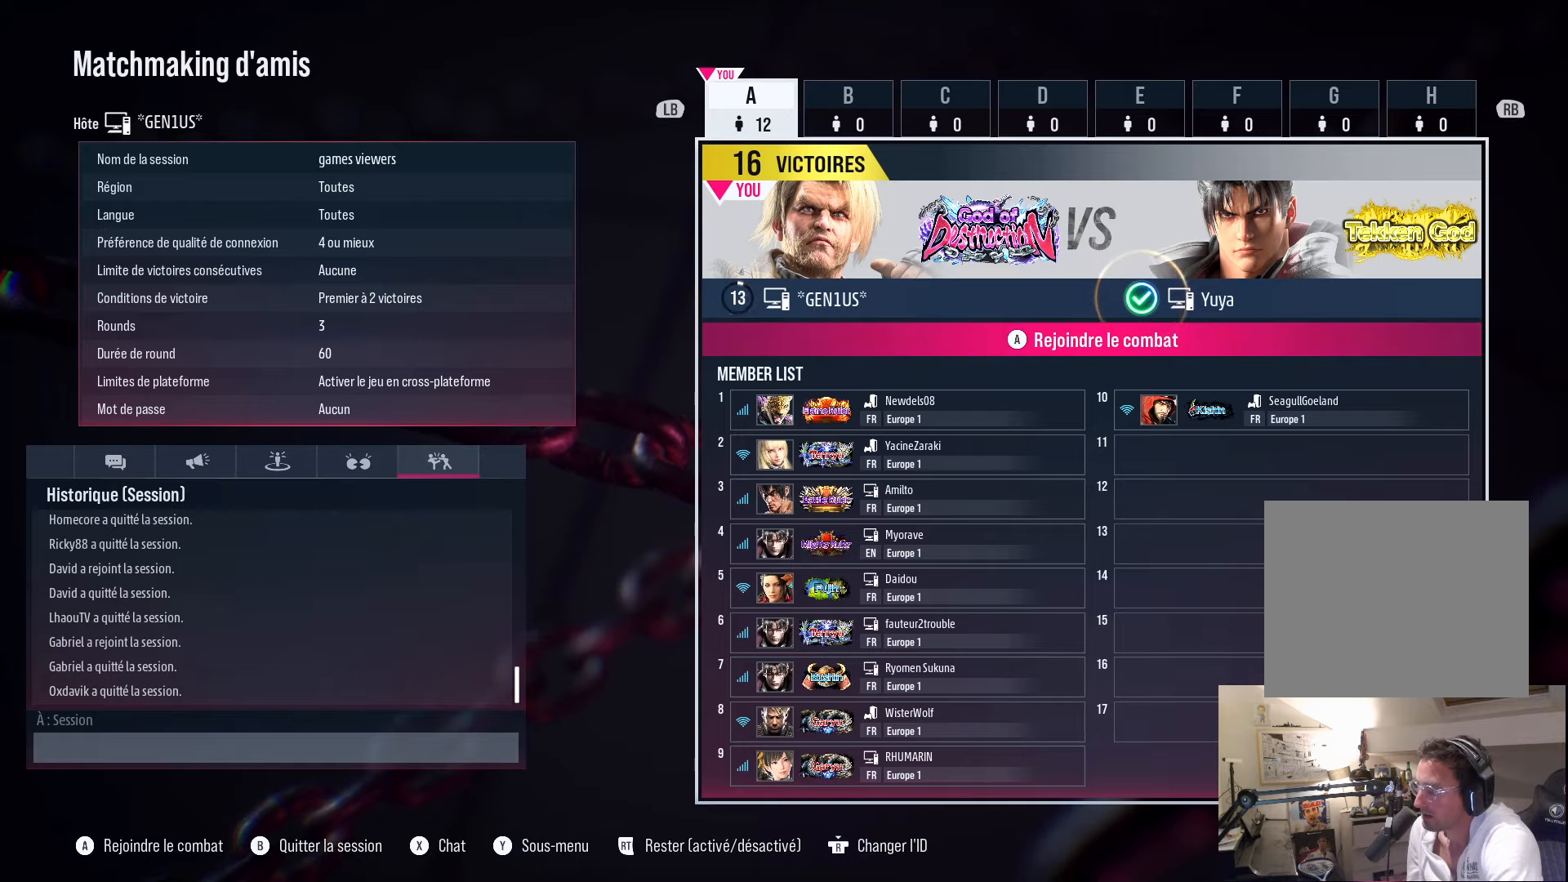
{"buttons": ["CROSS"], "left_stick": "center", "right_stick": "center", "events": [[16, "CROSS", "up"], [233, "CROSS", "down"], [333, "CROSS", "up"], [450, "CROSS", "down"]]}
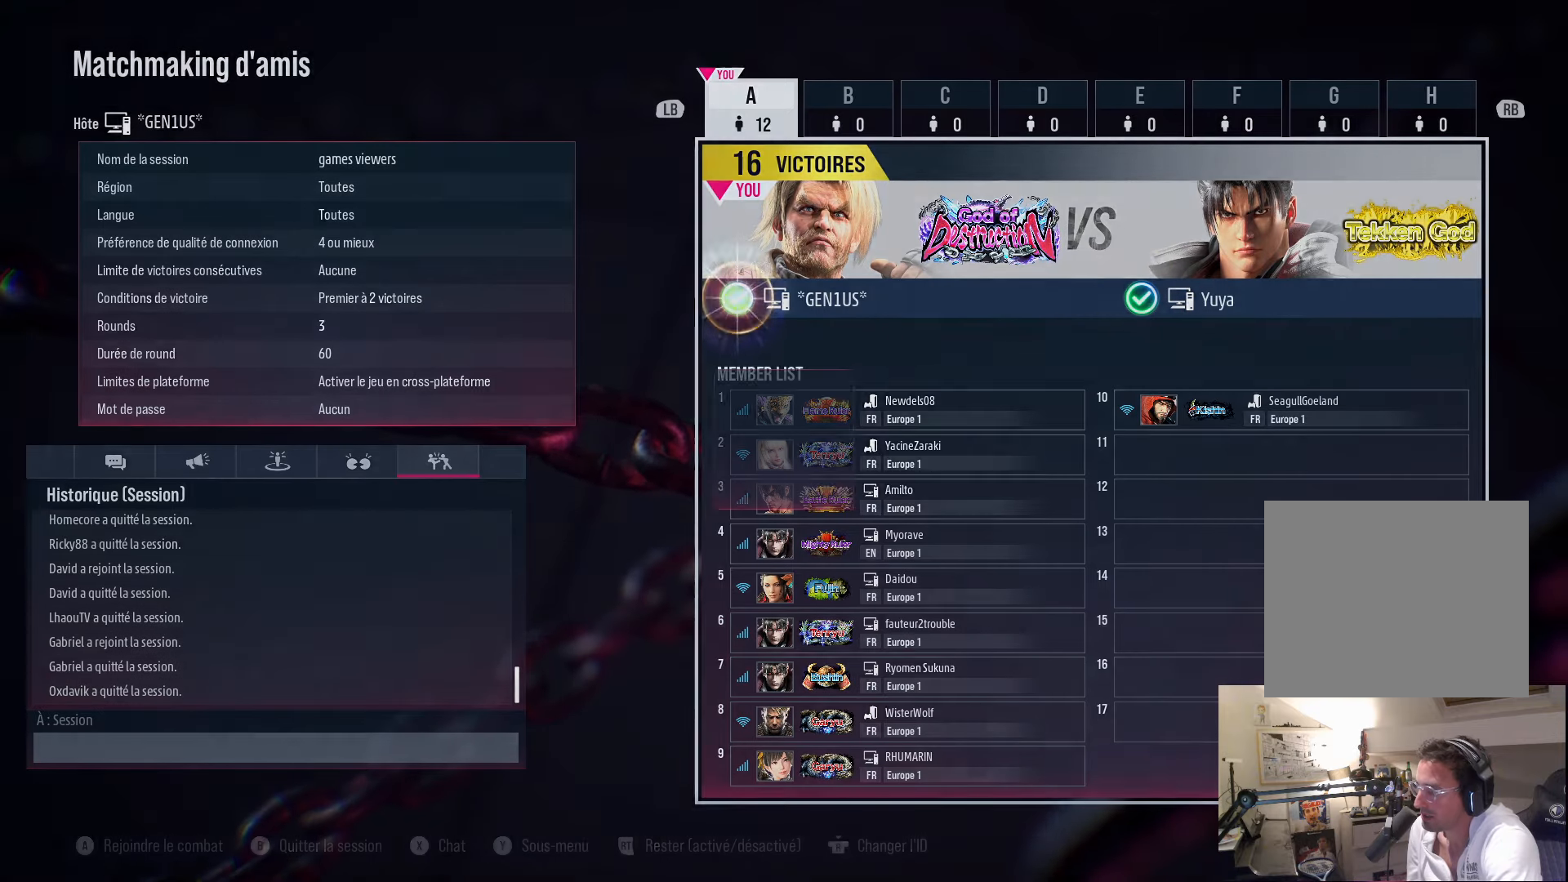
{"buttons": [], "left_stick": "center", "right_stick": "center", "events": [[50, "CROSS", "up"]]}
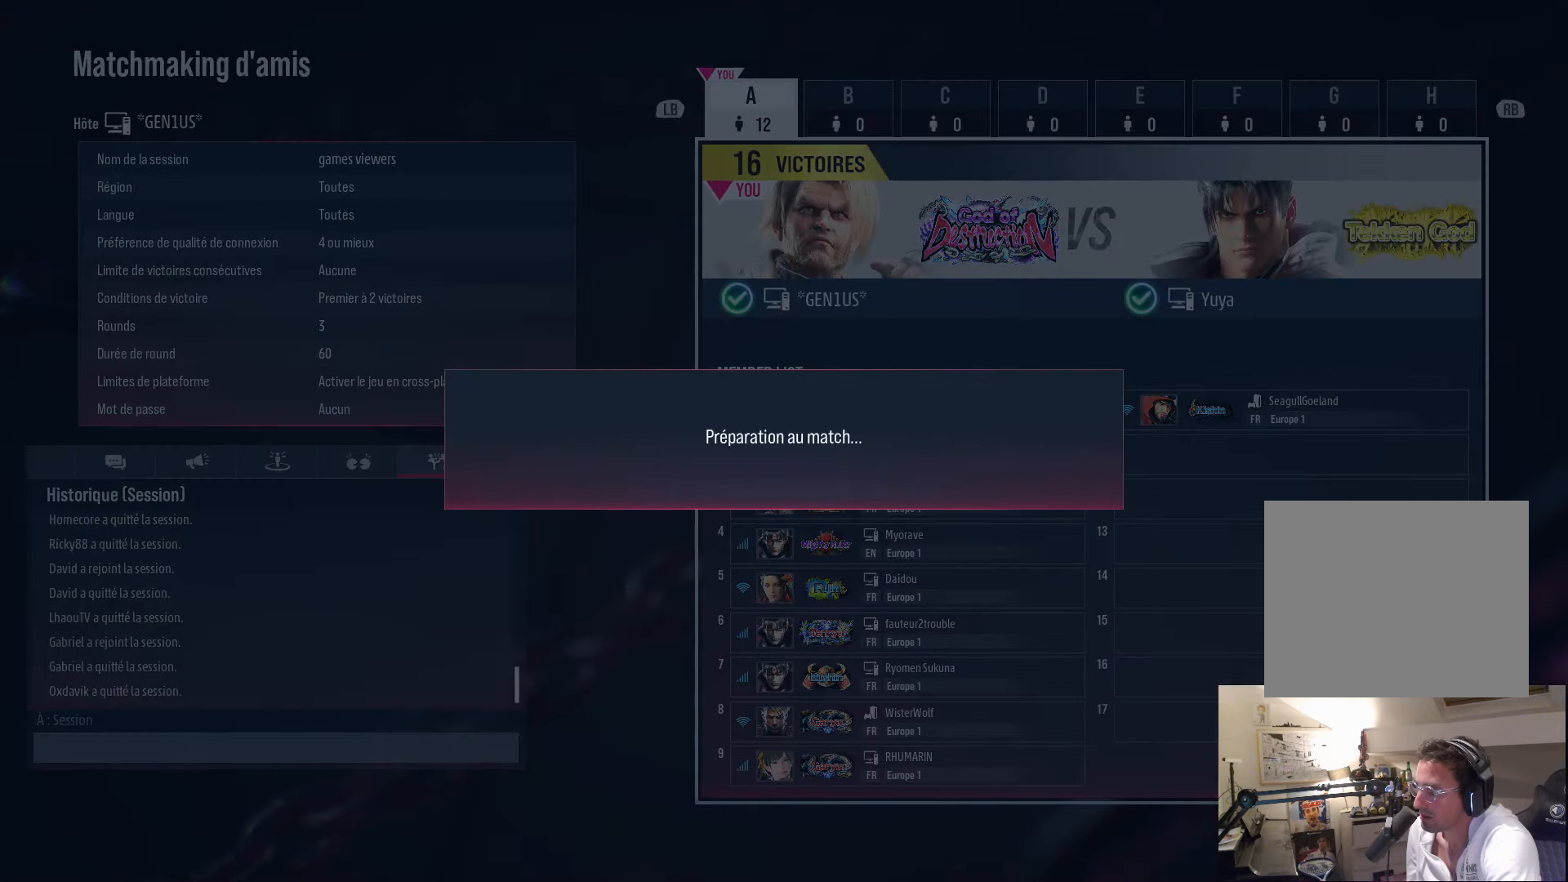
{"buttons": ["CROSS"], "left_stick": "center", "right_stick": "center", "events": [[116, "CROSS", "down"], [166, "CROSS", "up"], [283, "CROSS", "down"], [350, "CROSS", "up"], [483, "CROSS", "down"]]}
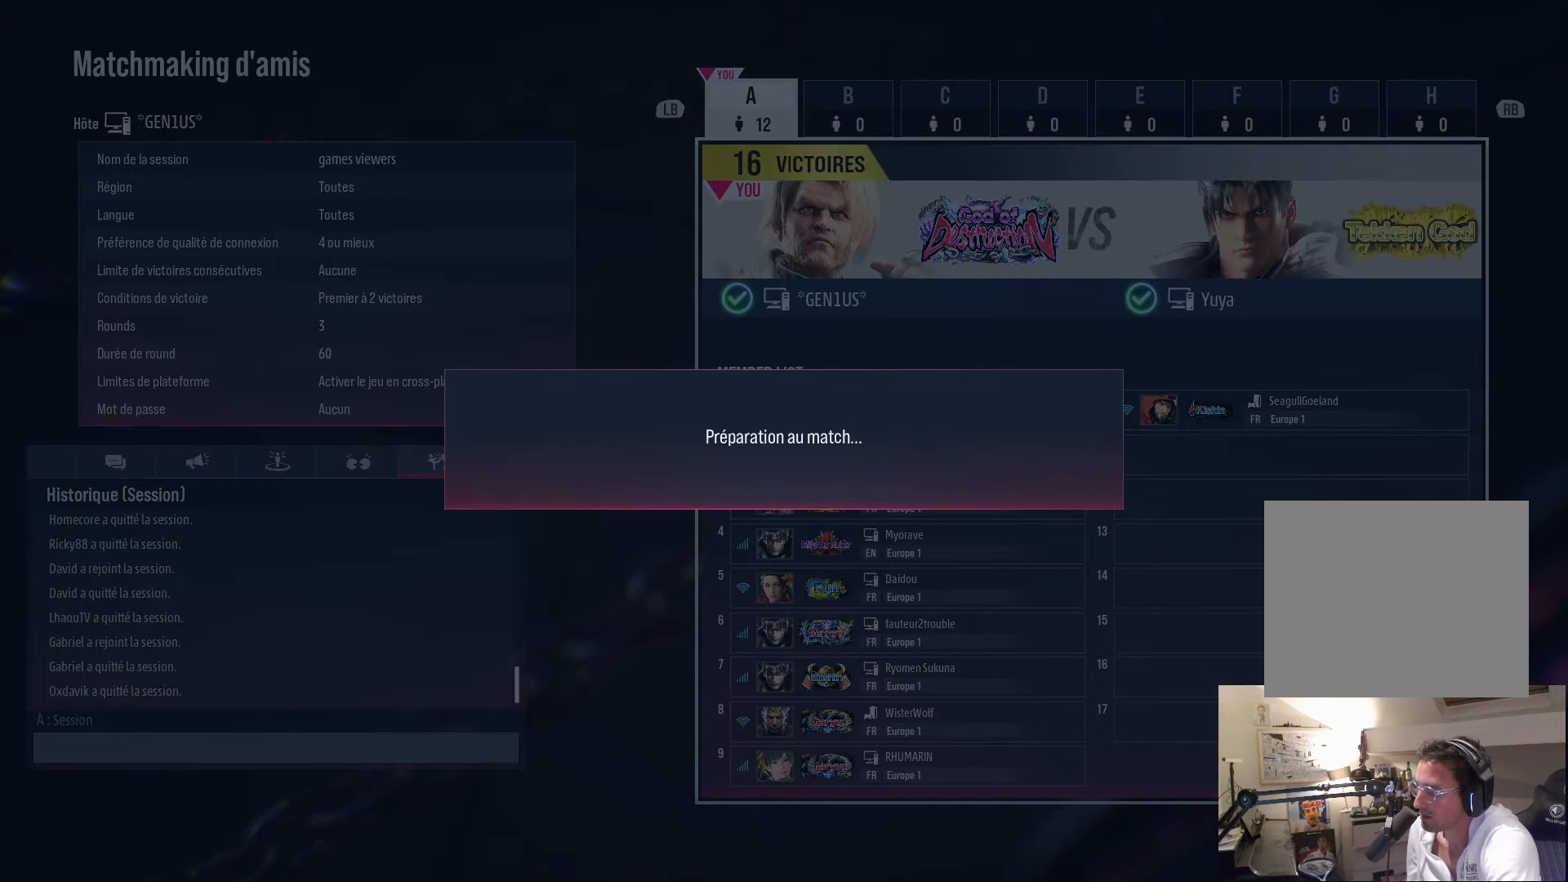
{"buttons": [], "left_stick": "center", "right_stick": "center", "events": [[50, "CROSS", "up"], [150, "CROSS", "down"], [250, "CROSS", "up"]]}
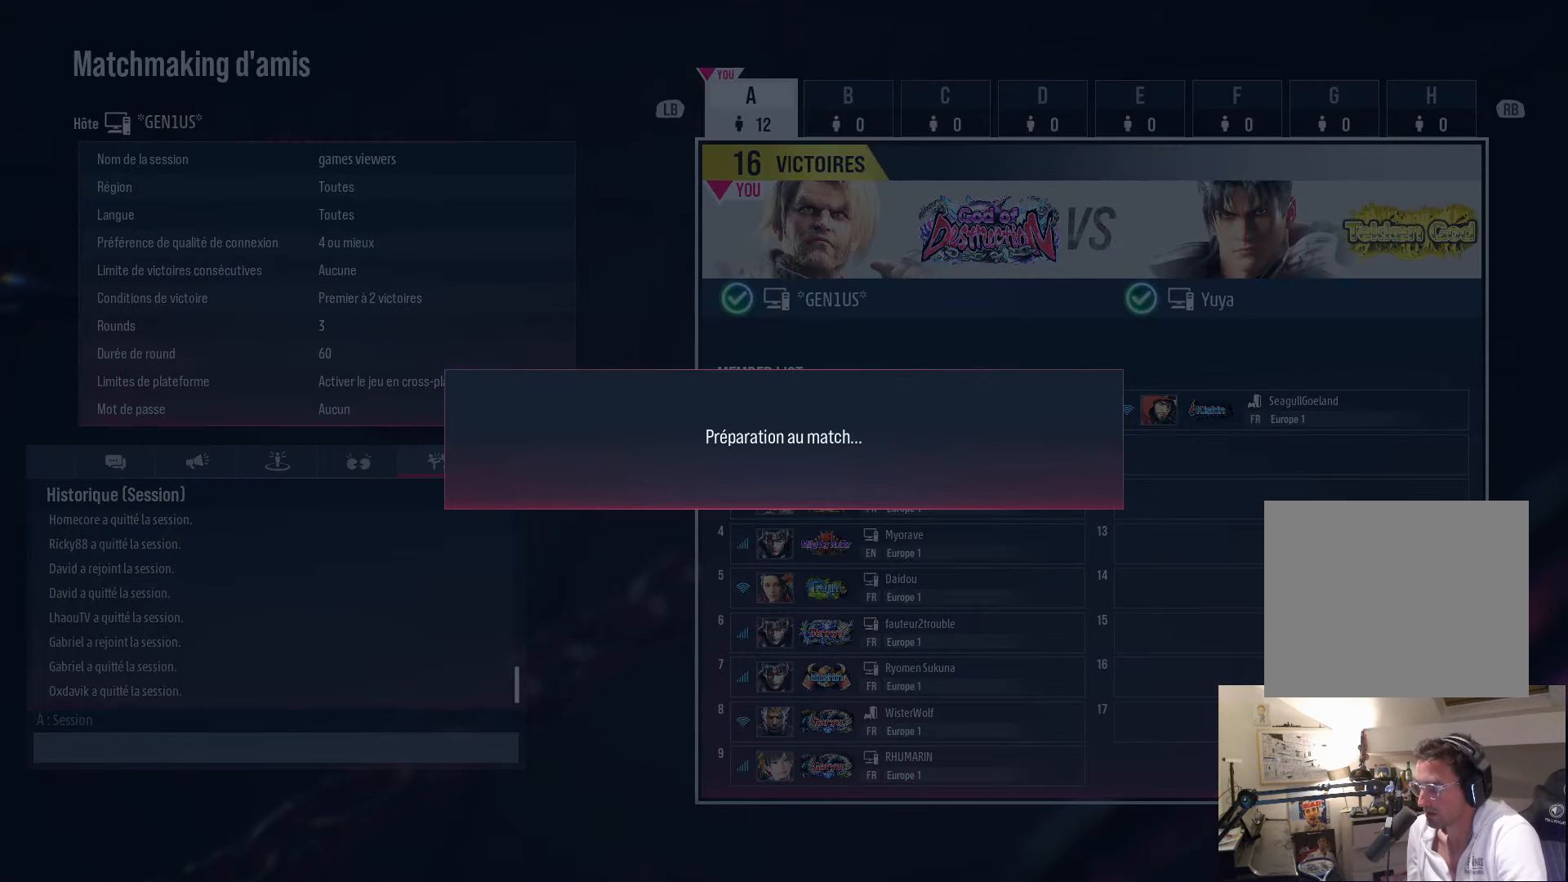
{"buttons": [], "left_stick": "center", "right_stick": "center", "events": []}
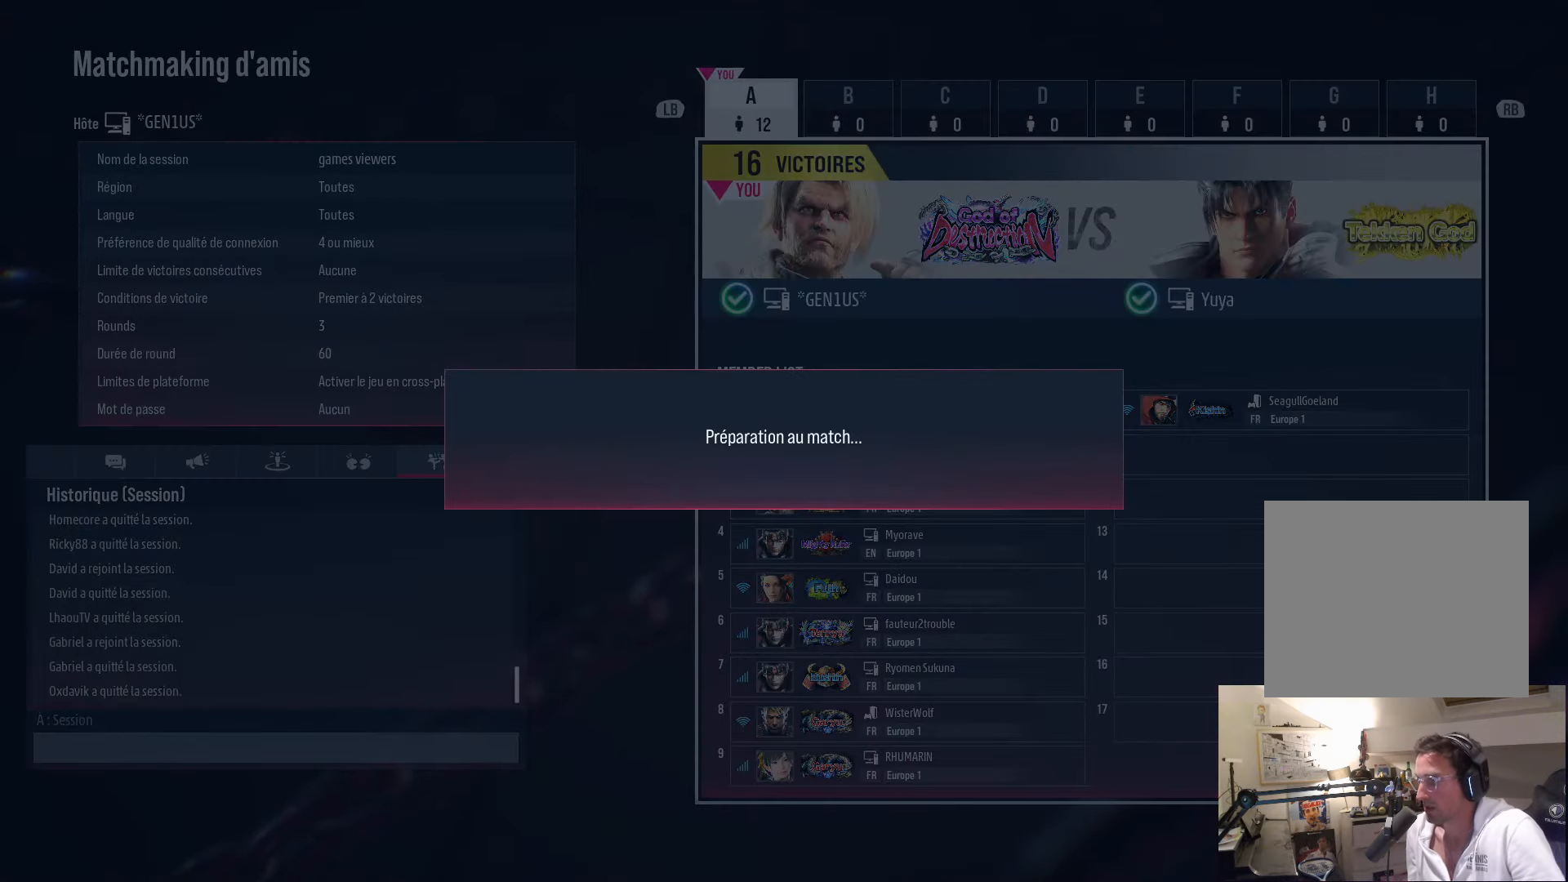
{"buttons": [], "left_stick": "center", "right_stick": "center", "events": [[50, "CROSS", "down"], [266, "CROSS", "up"]]}